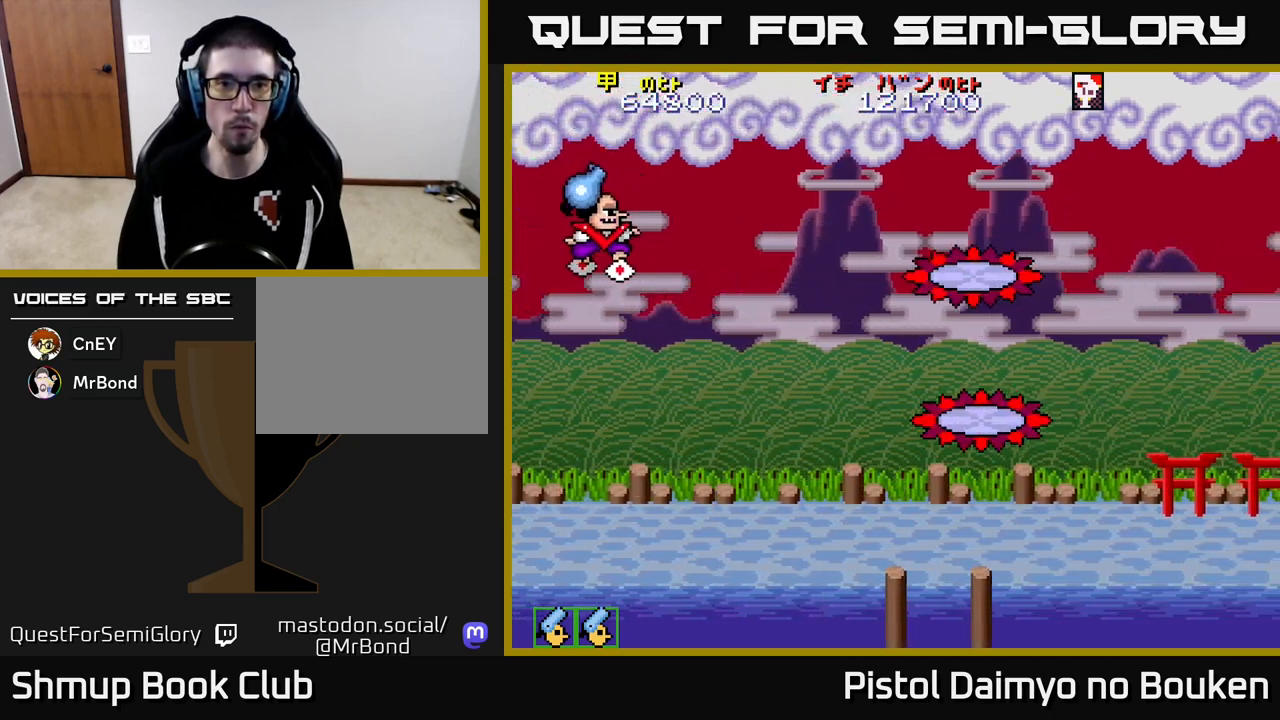
Gameplay with a controller (Xbox layout); each line is a JSON object with the inputs held at the frame after it. "events" lists button and stick changes between this image and that frame as [ms after this image, input, new state], when the widget could be followed in between. Not read: right_stick.
{"buttons": ["A", "DPAD_RIGHT"], "left_stick": "center", "events": [[17, "DPAD_RIGHT", "up"], [67, "A", "down"], [317, "DPAD_RIGHT", "down"], [350, "DPAD_UP", "up"]]}
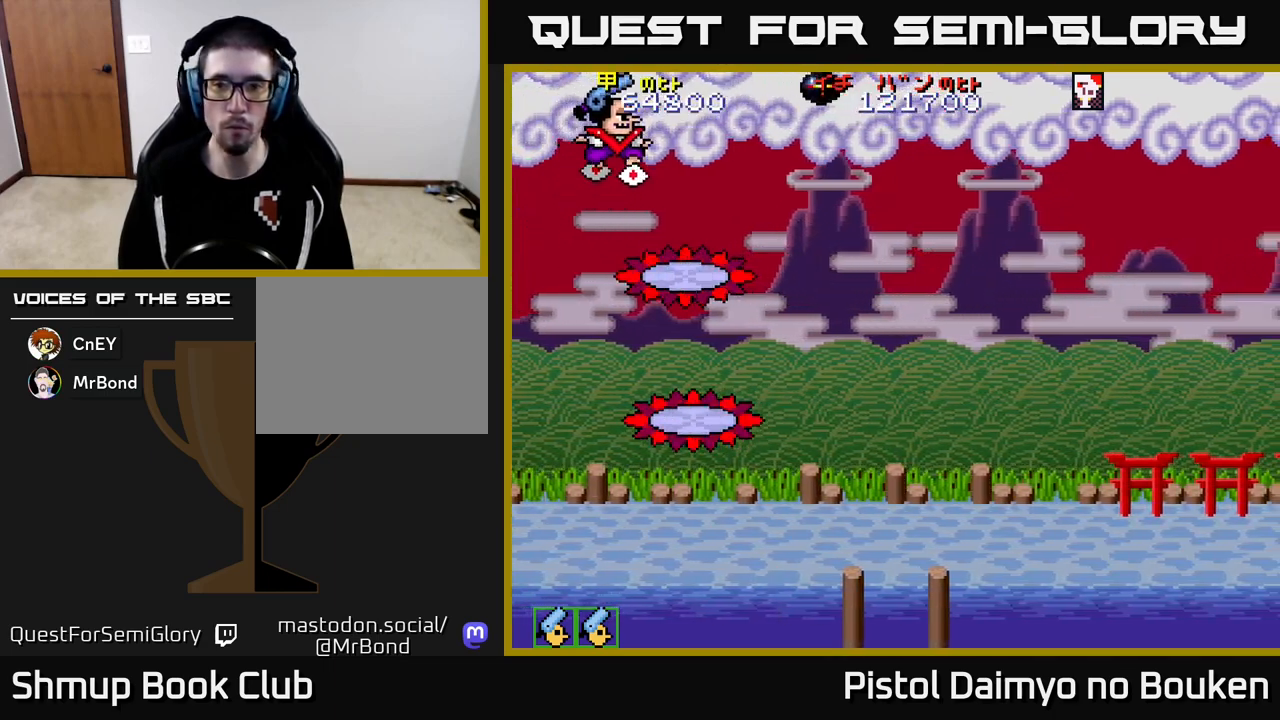
{"buttons": ["A", "DPAD_DOWN", "DPAD_RIGHT"], "left_stick": "center", "events": [[150, "DPAD_DOWN", "down"], [183, "DPAD_RIGHT", "up"], [283, "DPAD_RIGHT", "down"]]}
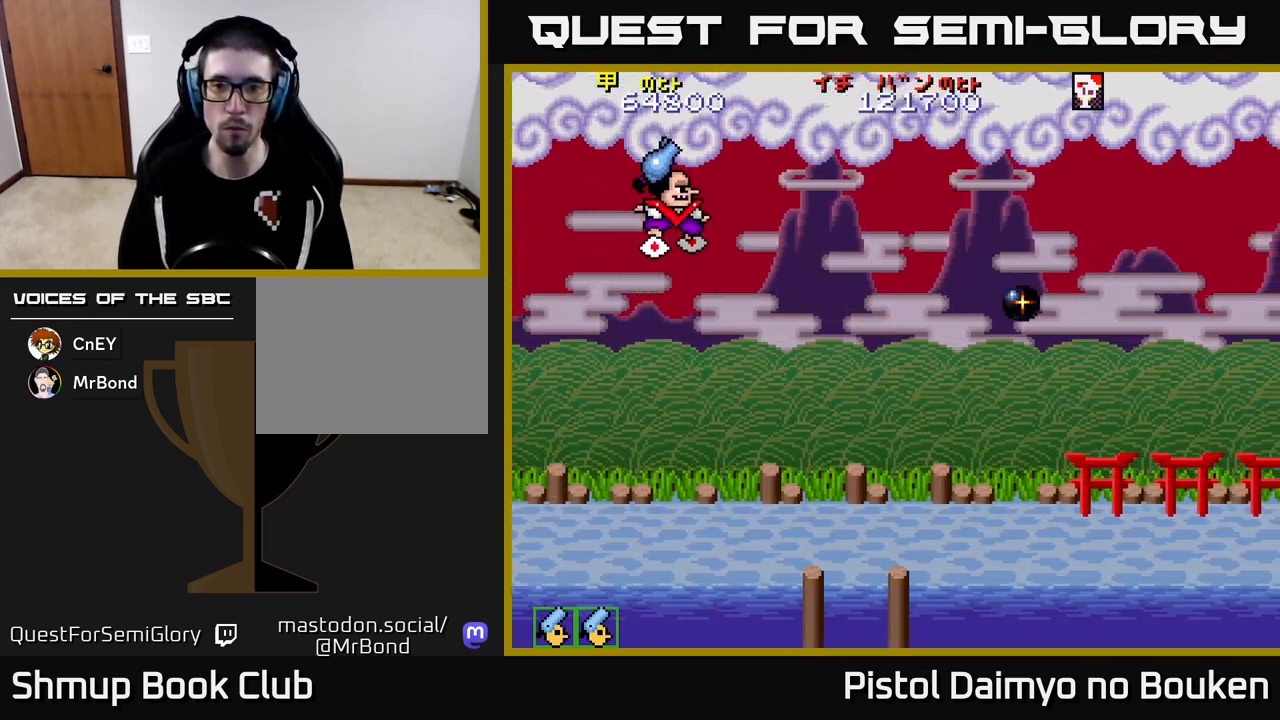
{"buttons": ["DPAD_DOWN", "DPAD_RIGHT"], "left_stick": "center", "events": [[317, "A", "up"]]}
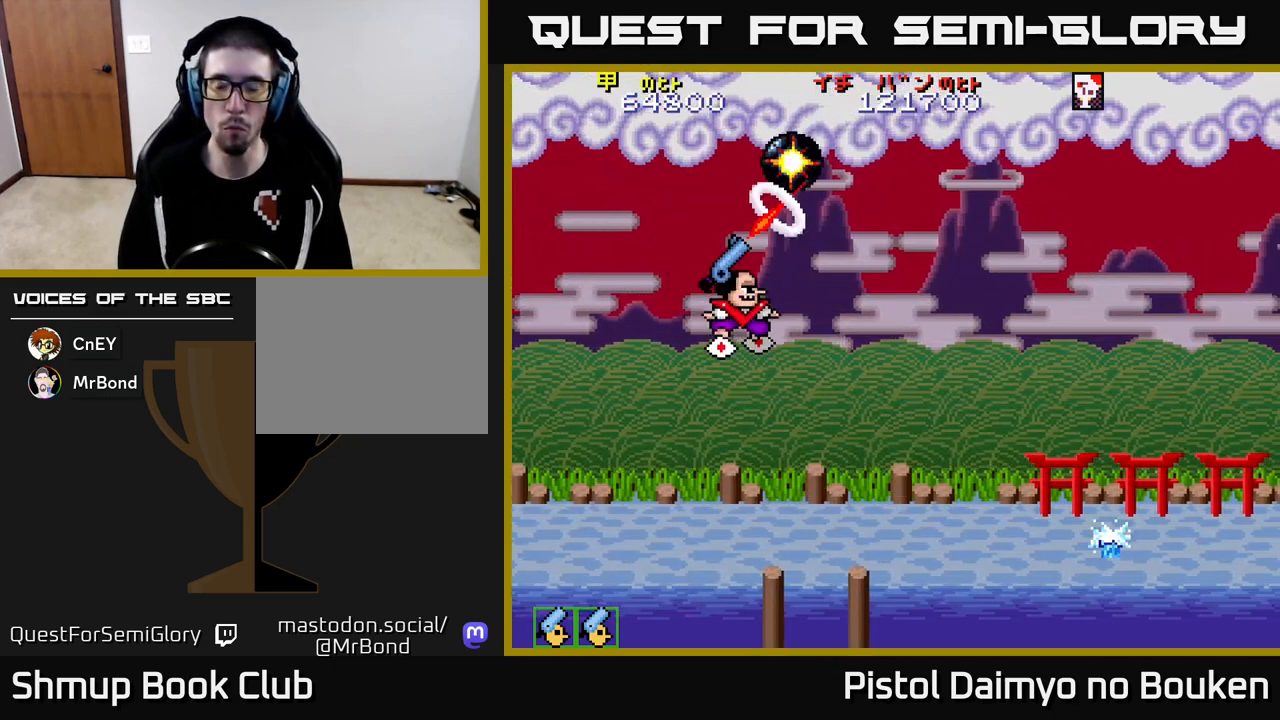
{"buttons": ["A"], "left_stick": "center", "events": [[400, "DPAD_RIGHT", "up"], [417, "A", "down"], [433, "DPAD_DOWN", "up"]]}
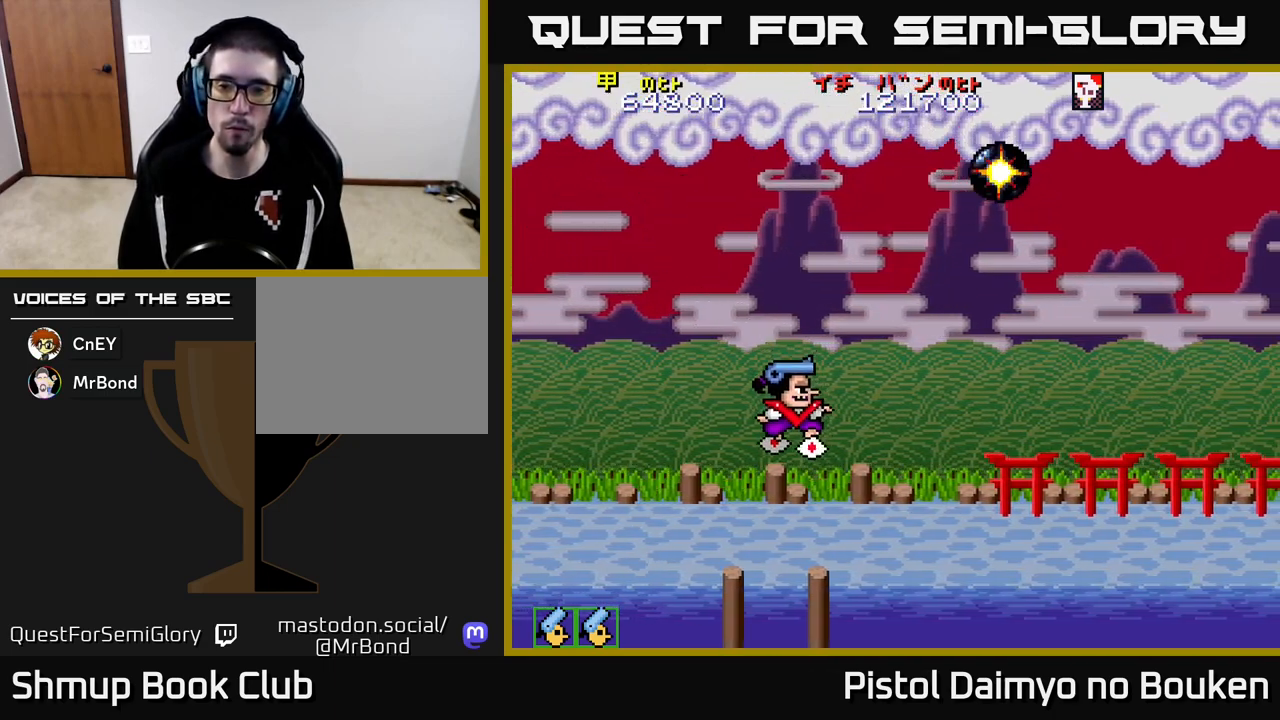
{"buttons": ["A", "DPAD_UP"], "left_stick": "center", "events": [[233, "DPAD_UP", "down"]]}
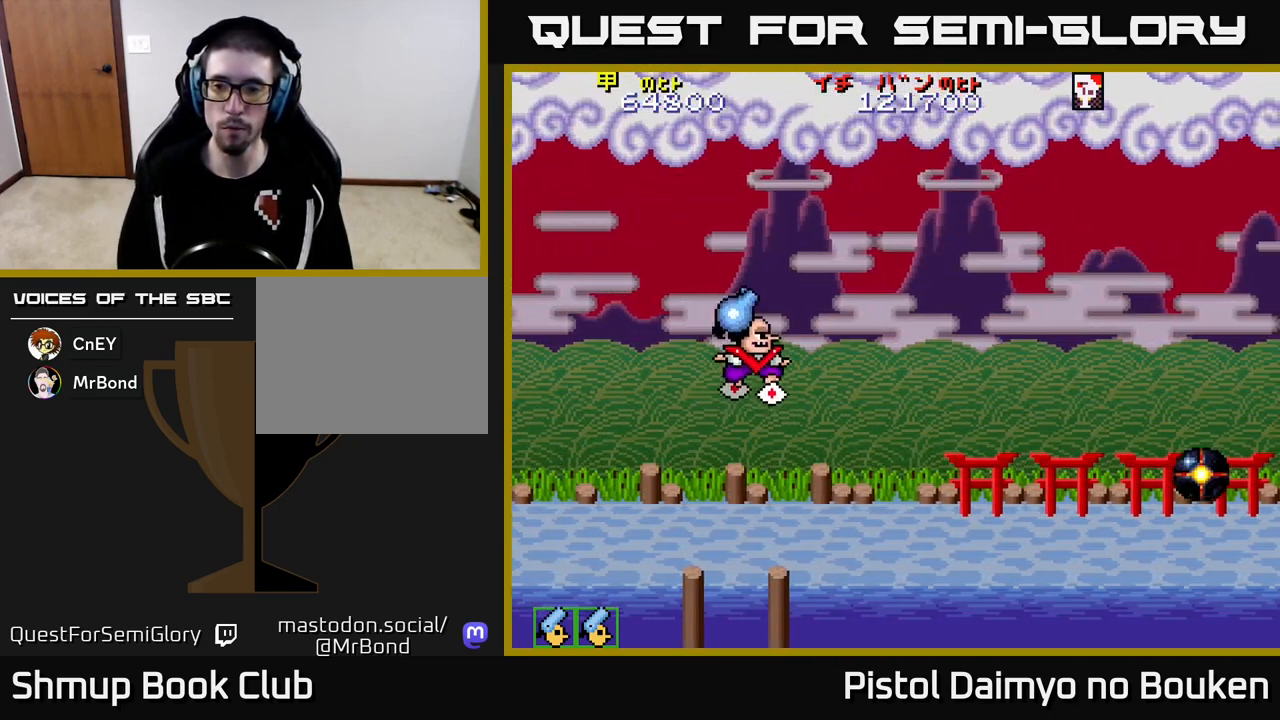
{"buttons": ["A", "DPAD_RIGHT"], "left_stick": "center", "events": [[50, "DPAD_RIGHT", "down"], [433, "DPAD_UP", "up"]]}
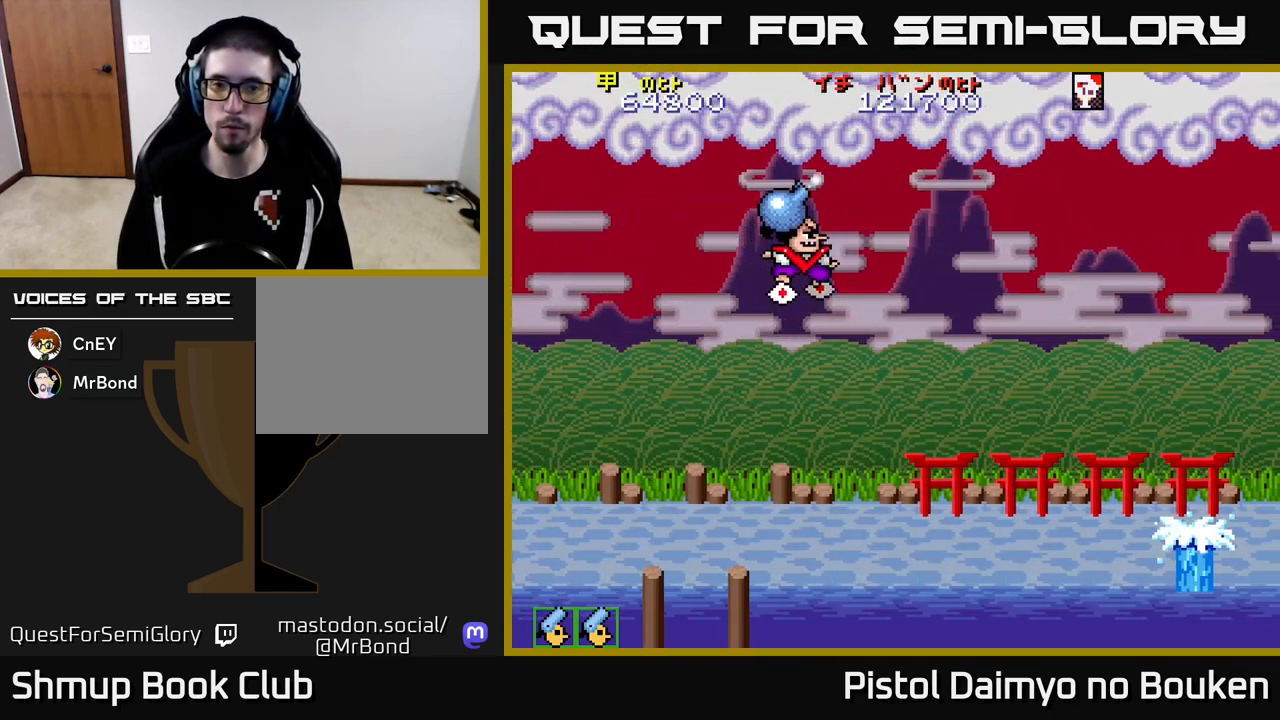
{"buttons": [], "left_stick": "center", "events": [[17, "DPAD_RIGHT", "up"], [17, "DPAD_UP", "down"], [33, "A", "up"], [83, "DPAD_LEFT", "down"], [150, "DPAD_UP", "up"], [233, "DPAD_LEFT", "up"]]}
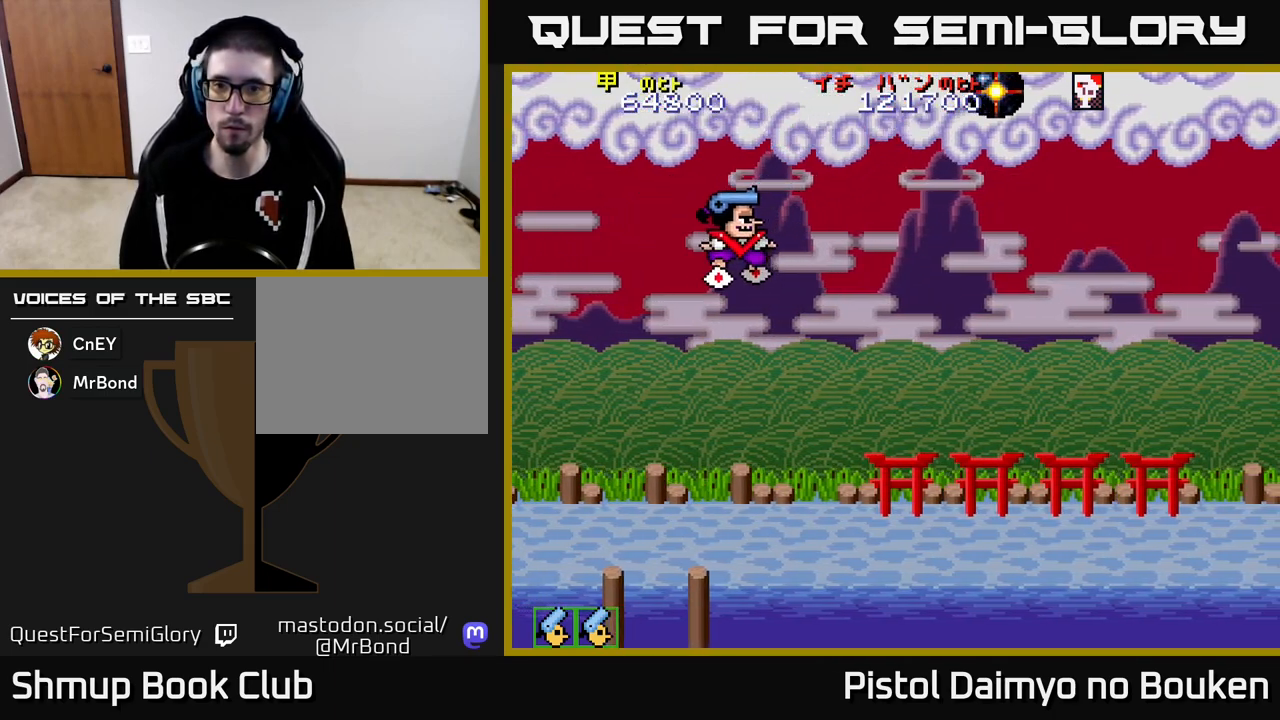
{"buttons": [], "left_stick": "center", "events": []}
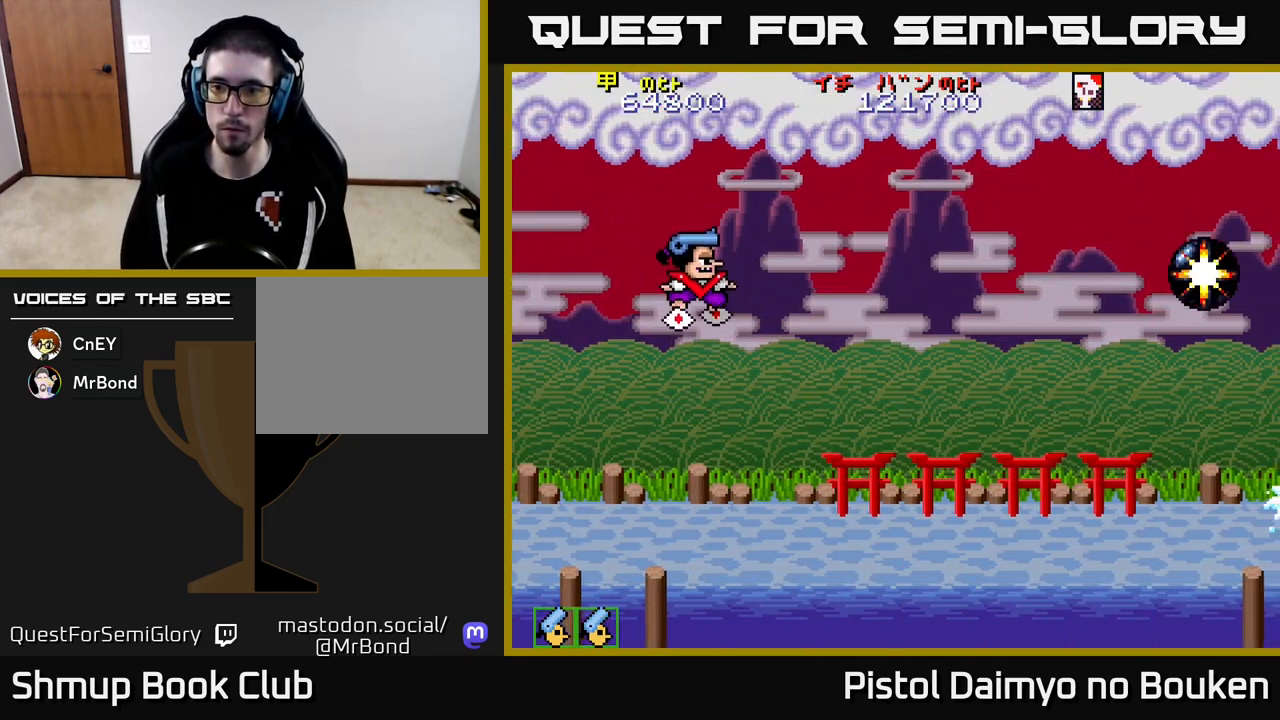
{"buttons": ["A"], "left_stick": "center", "events": [[283, "A", "down"], [400, "A", "up"], [500, "A", "down"]]}
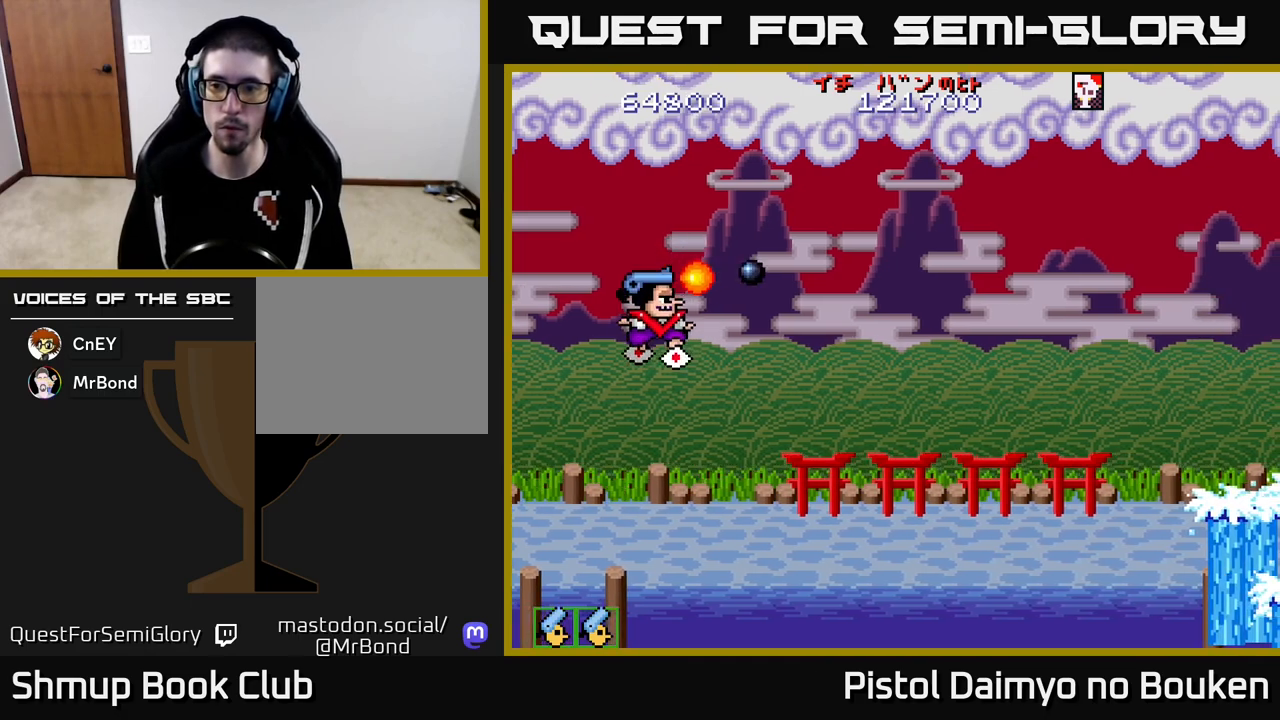
{"buttons": ["A", "DPAD_UP"], "left_stick": "center", "events": [[317, "DPAD_UP", "down"]]}
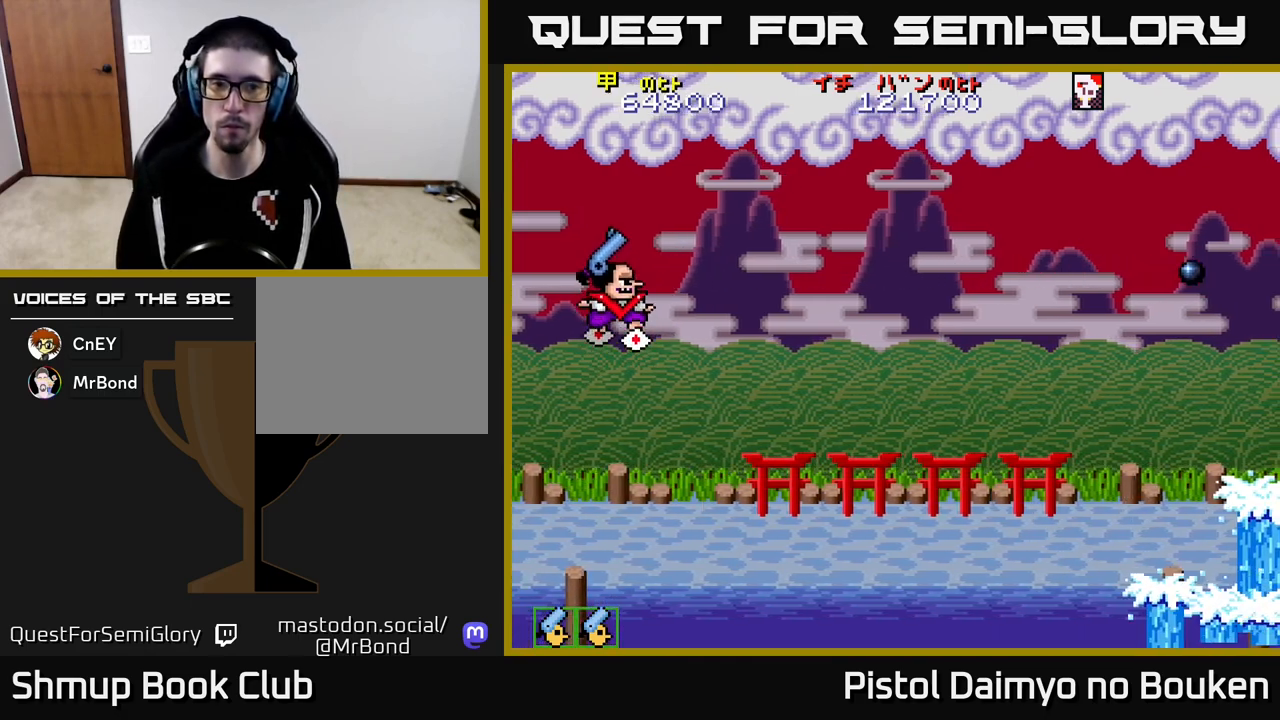
{"buttons": ["A", "DPAD_UP", "DPAD_LEFT"], "left_stick": "center", "events": [[133, "DPAD_UP", "up"], [433, "DPAD_LEFT", "down"], [483, "DPAD_UP", "down"]]}
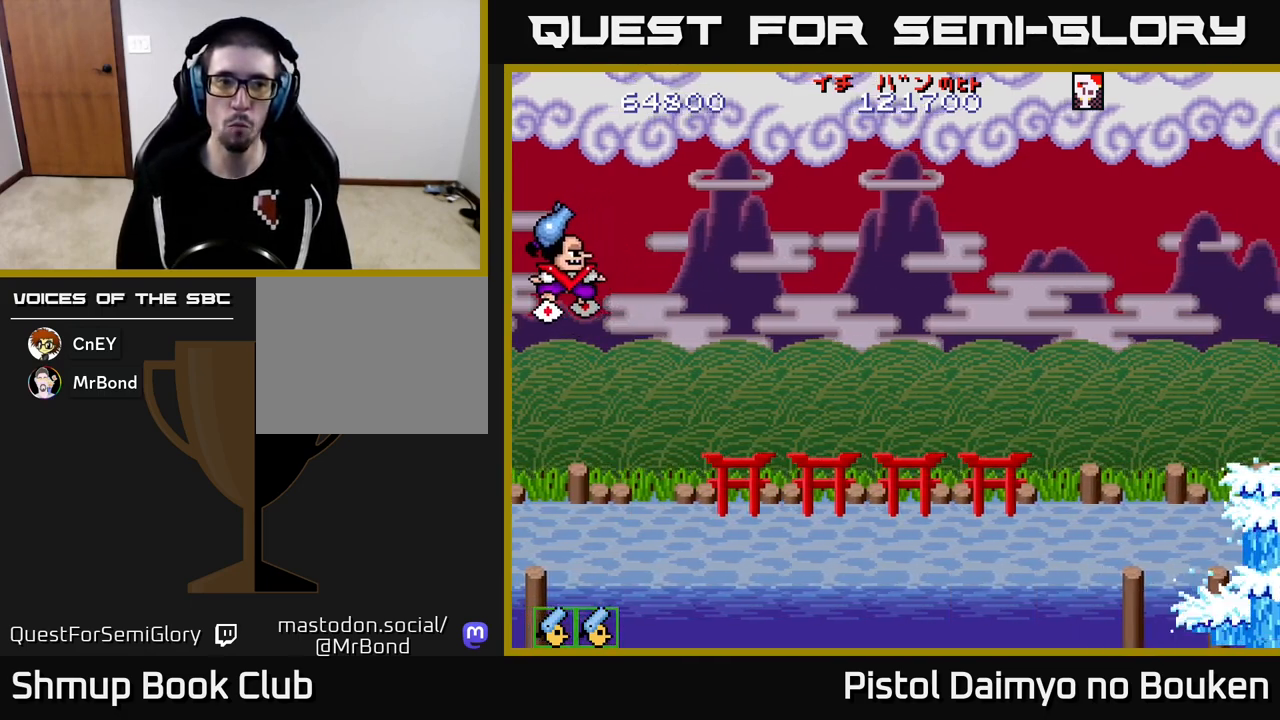
{"buttons": [], "left_stick": "center", "events": [[67, "DPAD_LEFT", "up"], [83, "A", "up"], [133, "DPAD_UP", "up"]]}
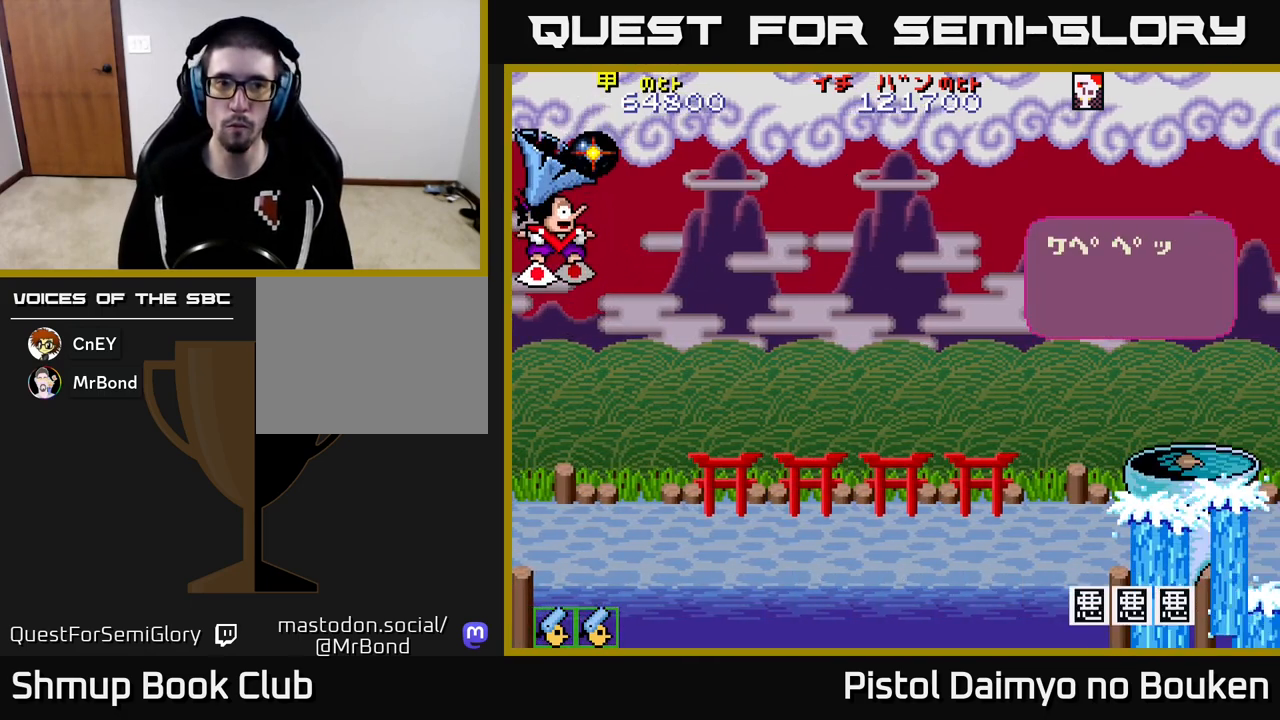
{"buttons": ["A"], "left_stick": "center", "events": [[283, "A", "down"], [367, "A", "up"], [500, "A", "down"]]}
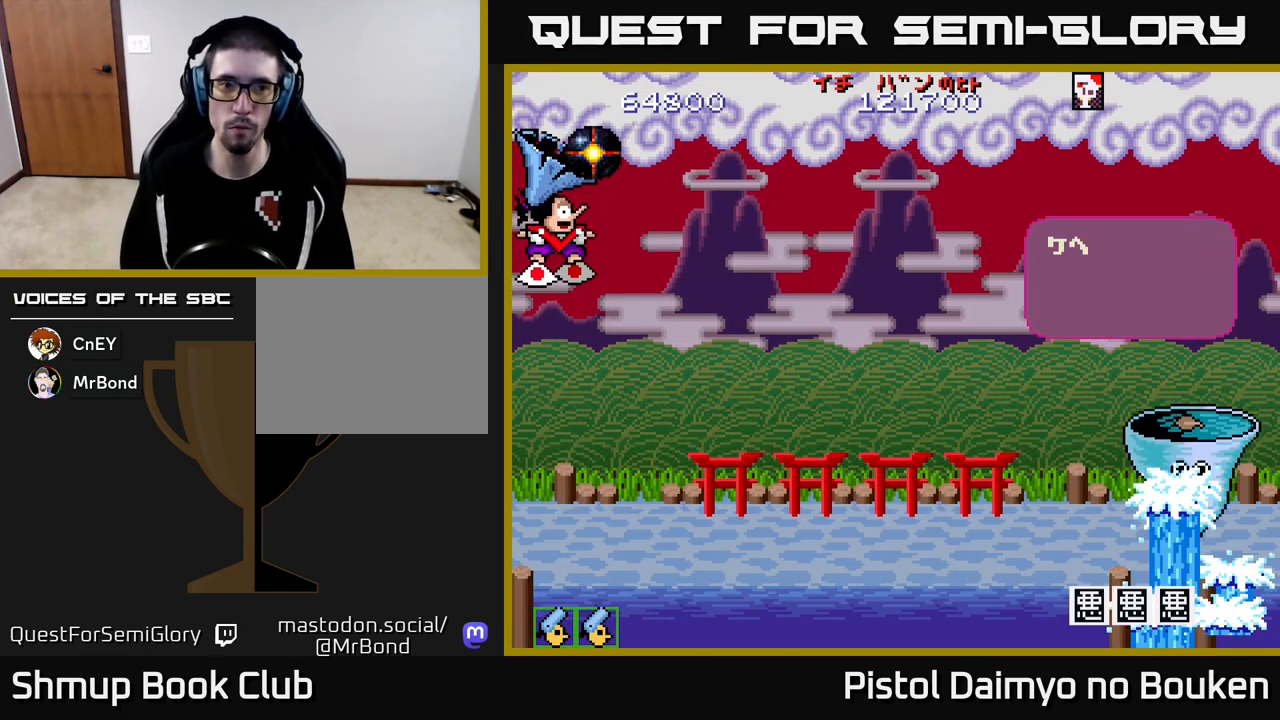
{"buttons": [], "left_stick": "center", "events": [[67, "A", "up"], [183, "A", "down"], [250, "A", "up"], [367, "A", "down"], [483, "A", "up"]]}
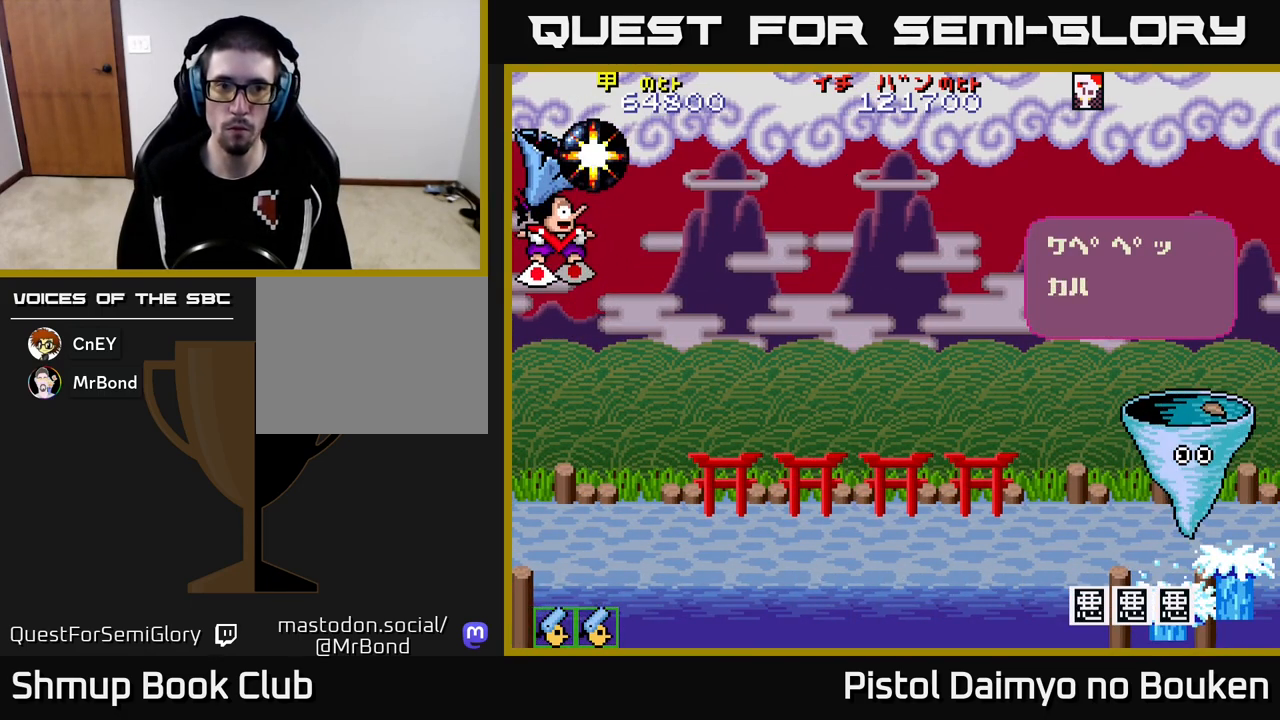
{"buttons": ["A", "DPAD_DOWN"], "left_stick": "center", "events": [[83, "A", "down"], [133, "A", "up"], [267, "A", "down"], [333, "A", "up"], [450, "A", "down"], [483, "DPAD_DOWN", "down"]]}
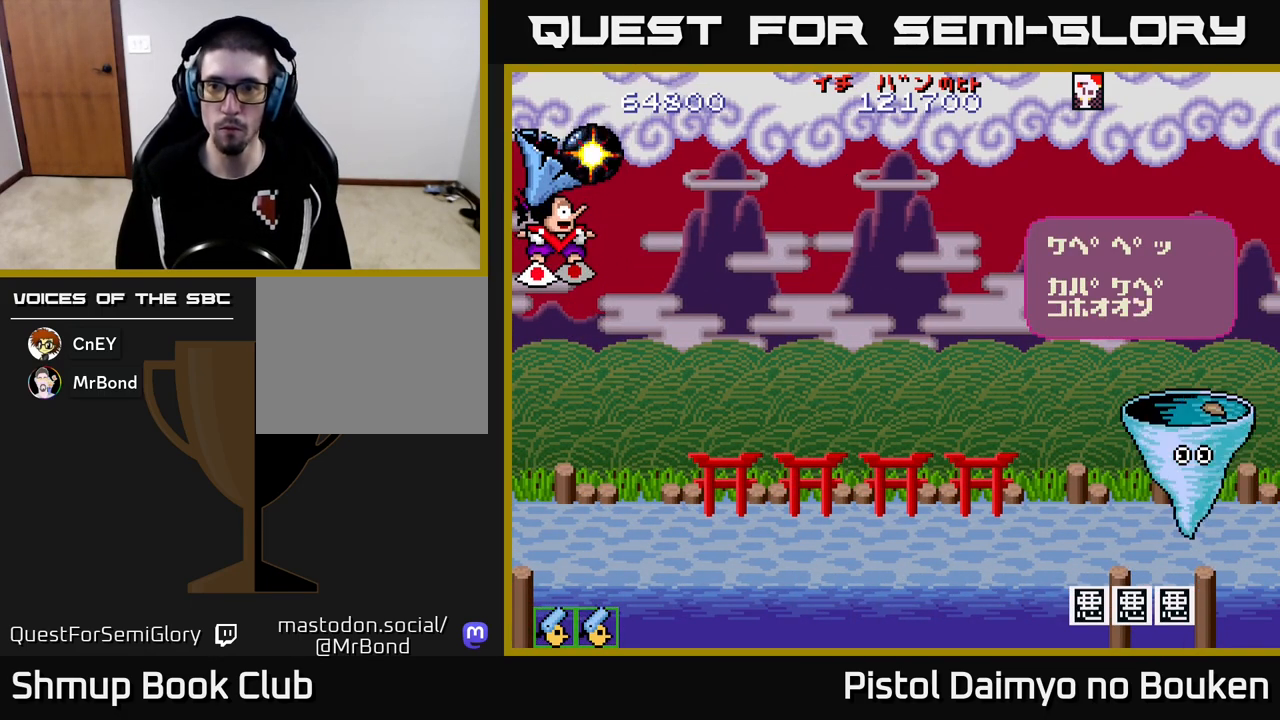
{"buttons": ["DPAD_DOWN"], "left_stick": "center", "events": [[33, "A", "up"], [133, "A", "down"], [250, "A", "up"], [350, "A", "down"], [450, "A", "up"]]}
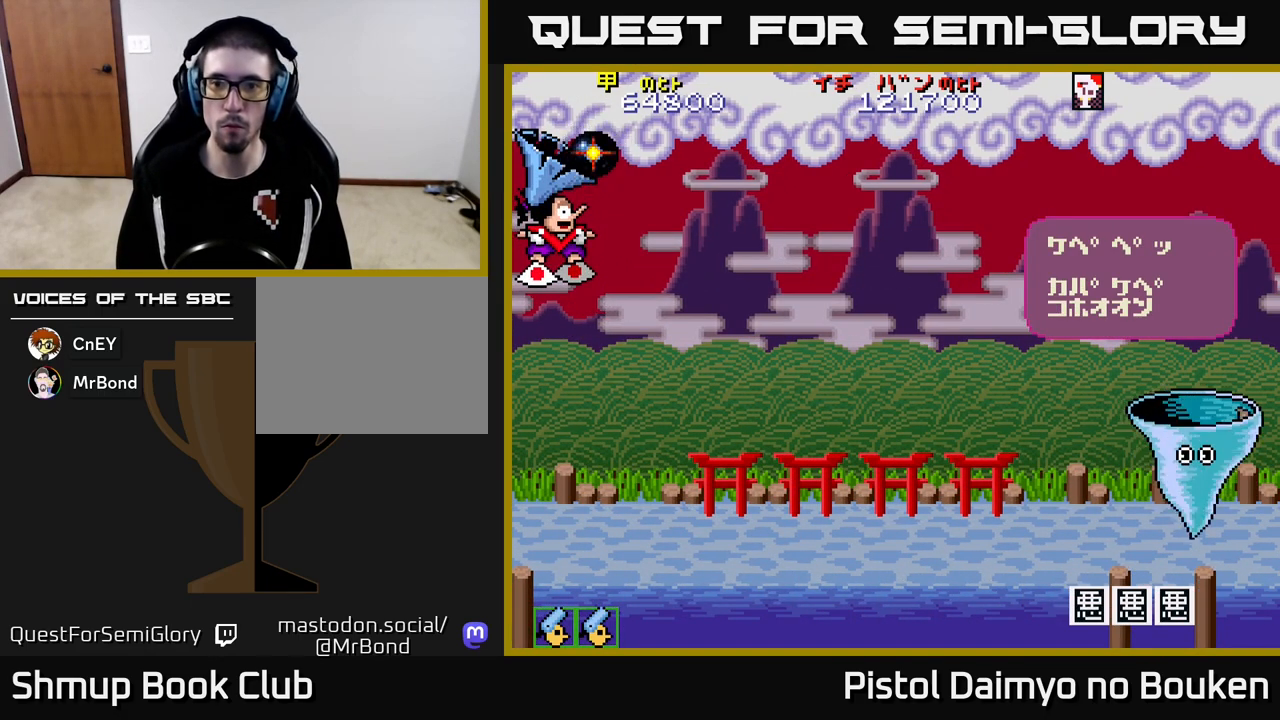
{"buttons": ["A", "DPAD_DOWN"], "left_stick": "center", "events": [[50, "A", "down"], [150, "A", "up"], [267, "A", "down"], [367, "A", "up"], [467, "A", "down"]]}
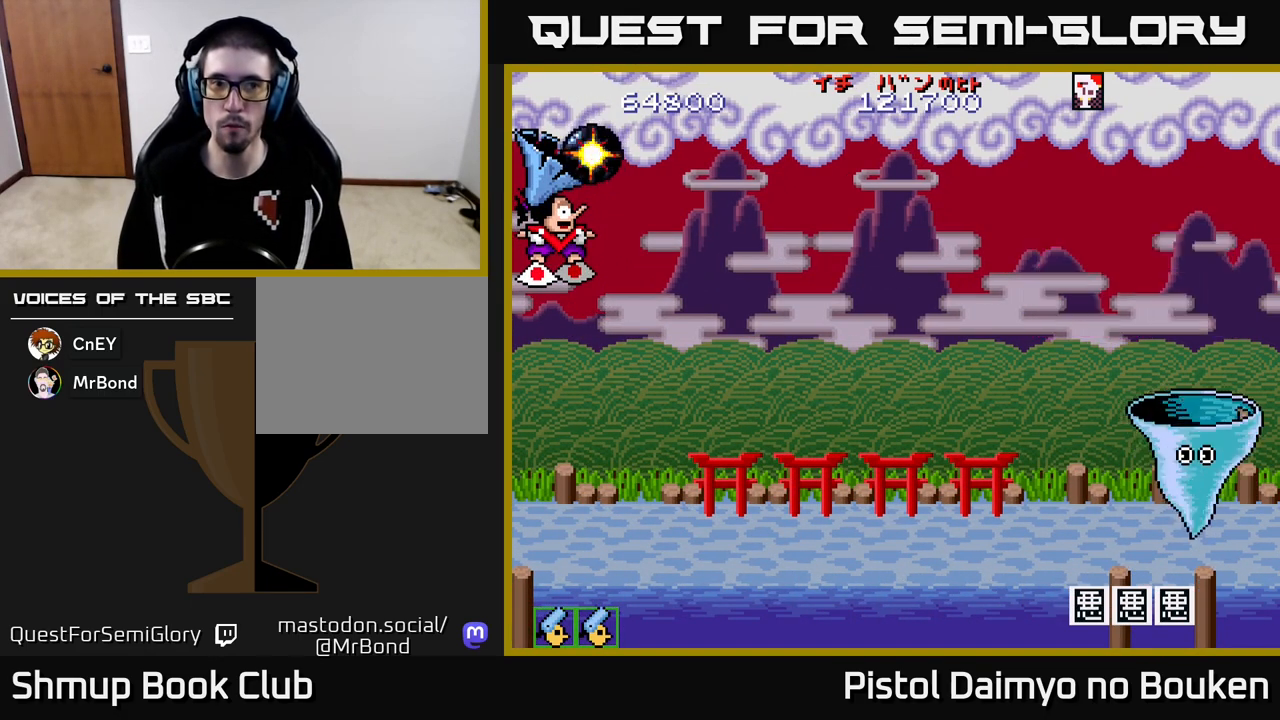
{"buttons": ["A"], "left_stick": "center", "events": [[50, "A", "up"], [150, "A", "down"], [433, "DPAD_DOWN", "up"]]}
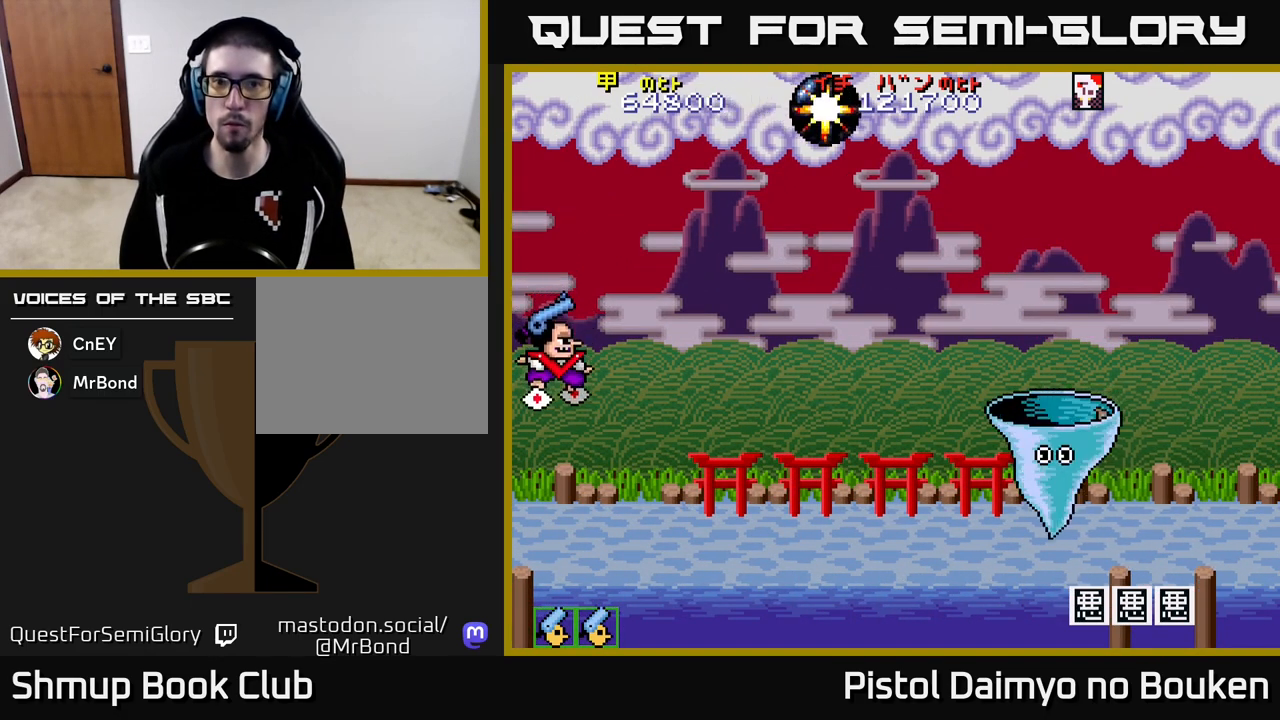
{"buttons": ["A", "DPAD_RIGHT"], "left_stick": "center", "events": [[17, "DPAD_UP", "down"], [467, "DPAD_UP", "up"], [483, "DPAD_RIGHT", "down"]]}
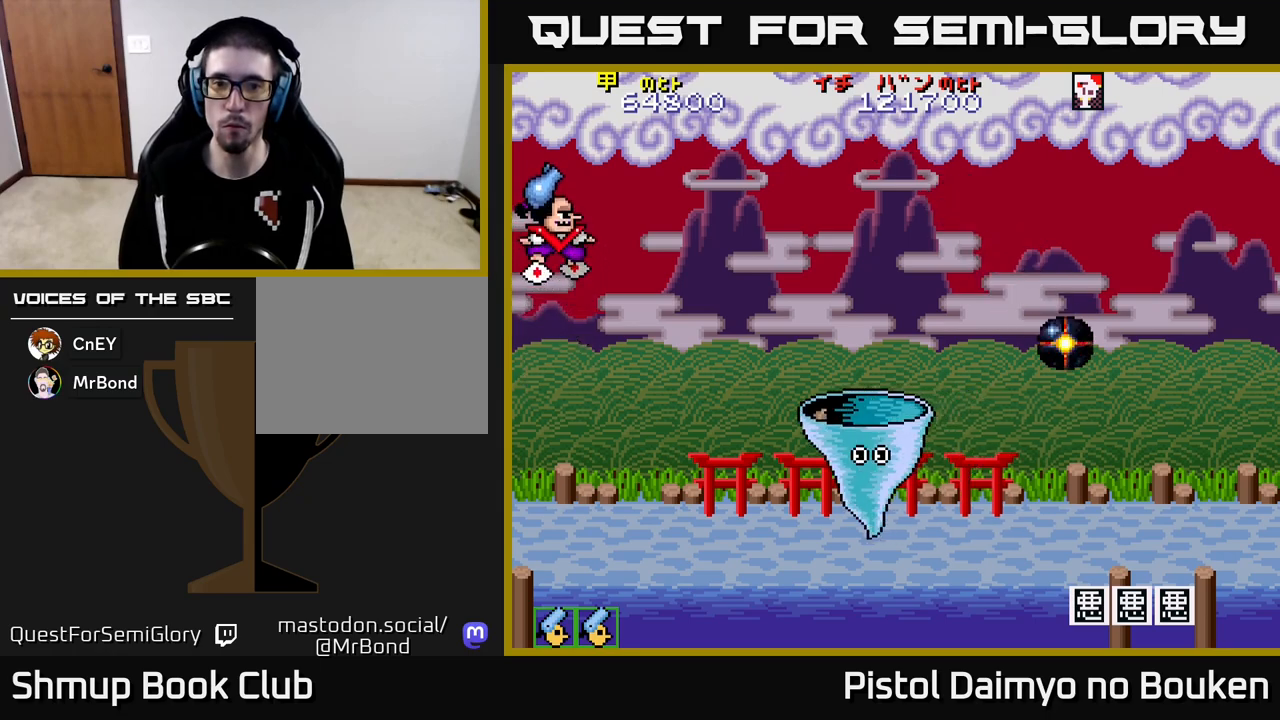
{"buttons": ["A", "DPAD_DOWN"], "left_stick": "center", "events": [[17, "DPAD_RIGHT", "up"], [233, "DPAD_RIGHT", "down"], [250, "DPAD_DOWN", "down"], [450, "DPAD_RIGHT", "up"]]}
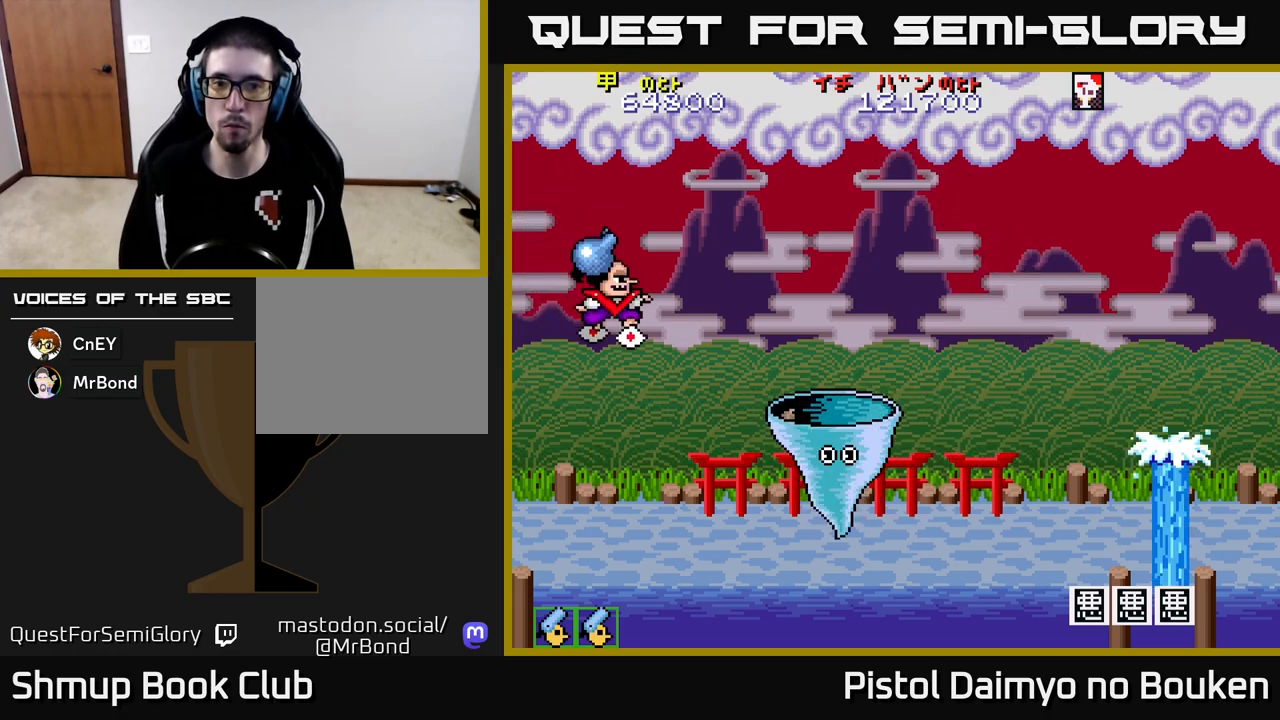
{"buttons": ["A", "DPAD_RIGHT"], "left_stick": "center", "events": [[33, "A", "up"], [183, "DPAD_RIGHT", "down"], [367, "DPAD_DOWN", "up"], [433, "A", "down"]]}
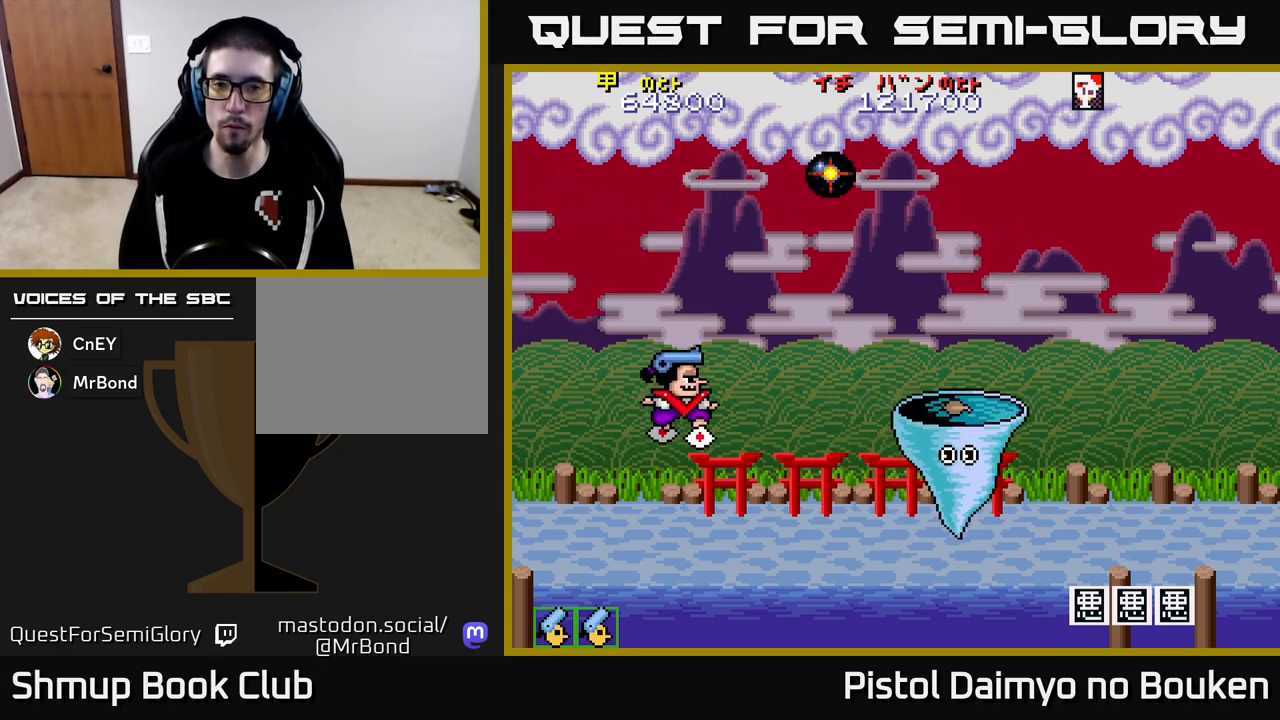
{"buttons": ["A", "DPAD_UP", "DPAD_LEFT"], "left_stick": "center", "events": [[33, "A", "up"], [100, "A", "down"], [133, "DPAD_RIGHT", "up"], [133, "DPAD_UP", "down"], [267, "DPAD_LEFT", "down"], [367, "DPAD_LEFT", "up"], [467, "DPAD_LEFT", "down"]]}
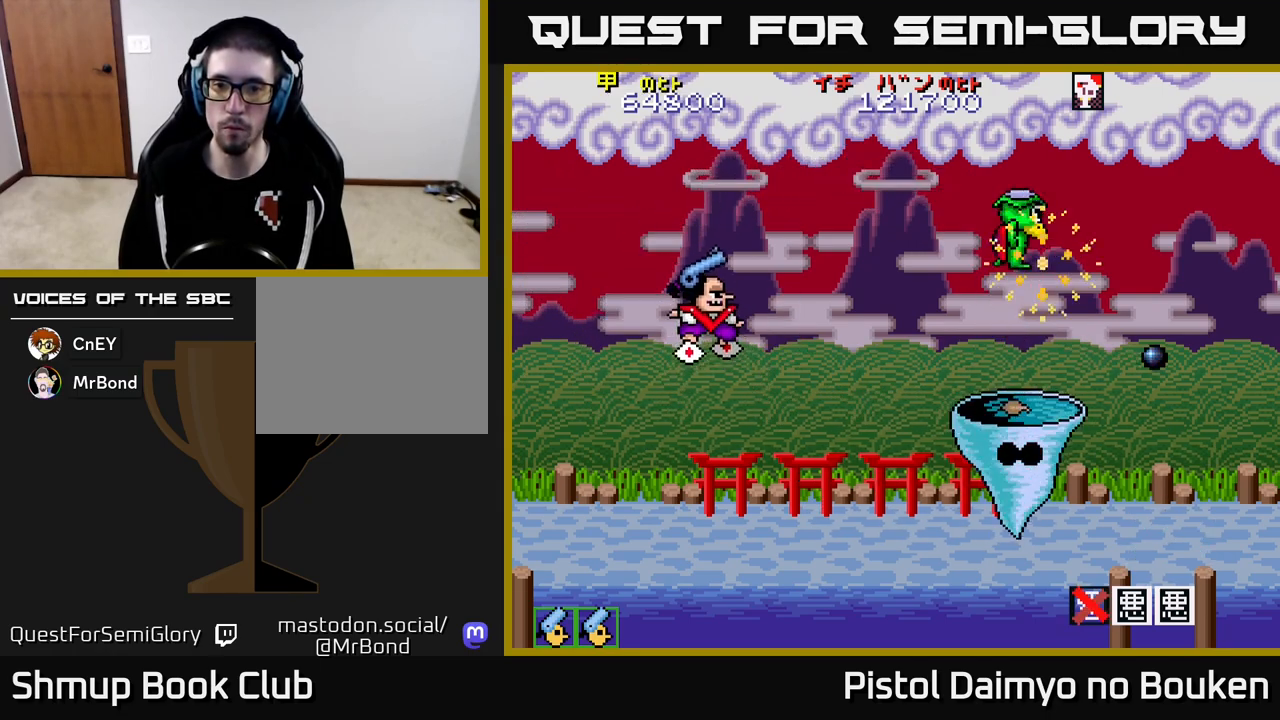
{"buttons": ["A", "DPAD_DOWN", "DPAD_RIGHT"], "left_stick": "center", "events": [[67, "DPAD_LEFT", "up"], [267, "DPAD_UP", "up"], [283, "DPAD_RIGHT", "down"], [333, "DPAD_DOWN", "down"]]}
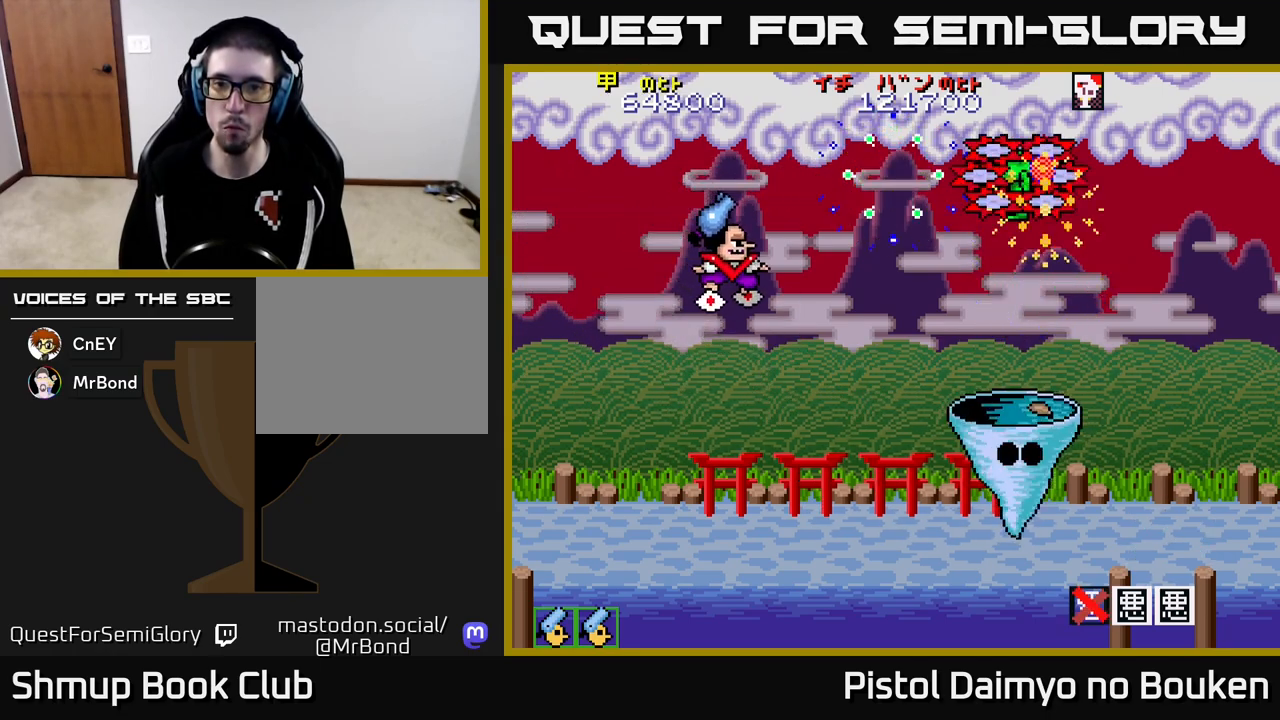
{"buttons": ["DPAD_LEFT"], "left_stick": "center", "events": [[17, "DPAD_RIGHT", "up"], [100, "DPAD_LEFT", "down"], [467, "DPAD_DOWN", "up"], [500, "A", "up"]]}
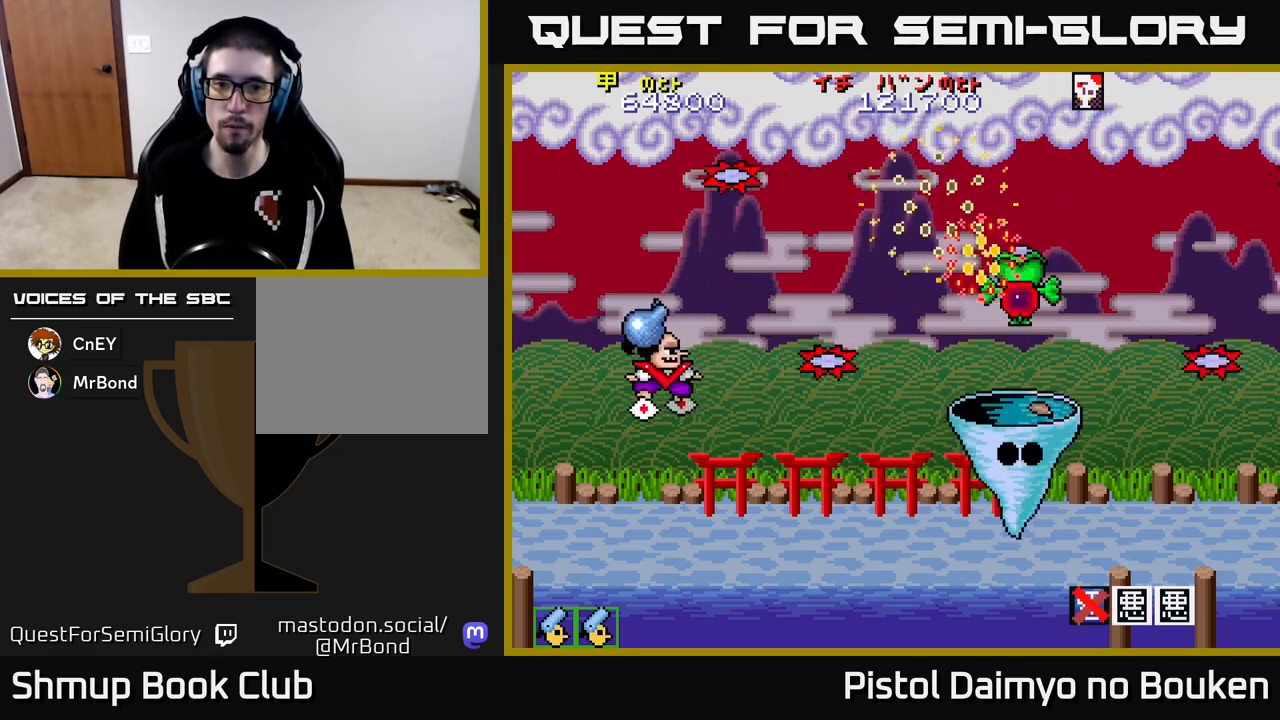
{"buttons": ["A", "DPAD_UP"], "left_stick": "center", "events": [[167, "A", "down"], [167, "DPAD_LEFT", "up"], [217, "DPAD_RIGHT", "down"], [233, "DPAD_UP", "down"], [250, "A", "up"], [333, "A", "down"], [400, "DPAD_RIGHT", "up"]]}
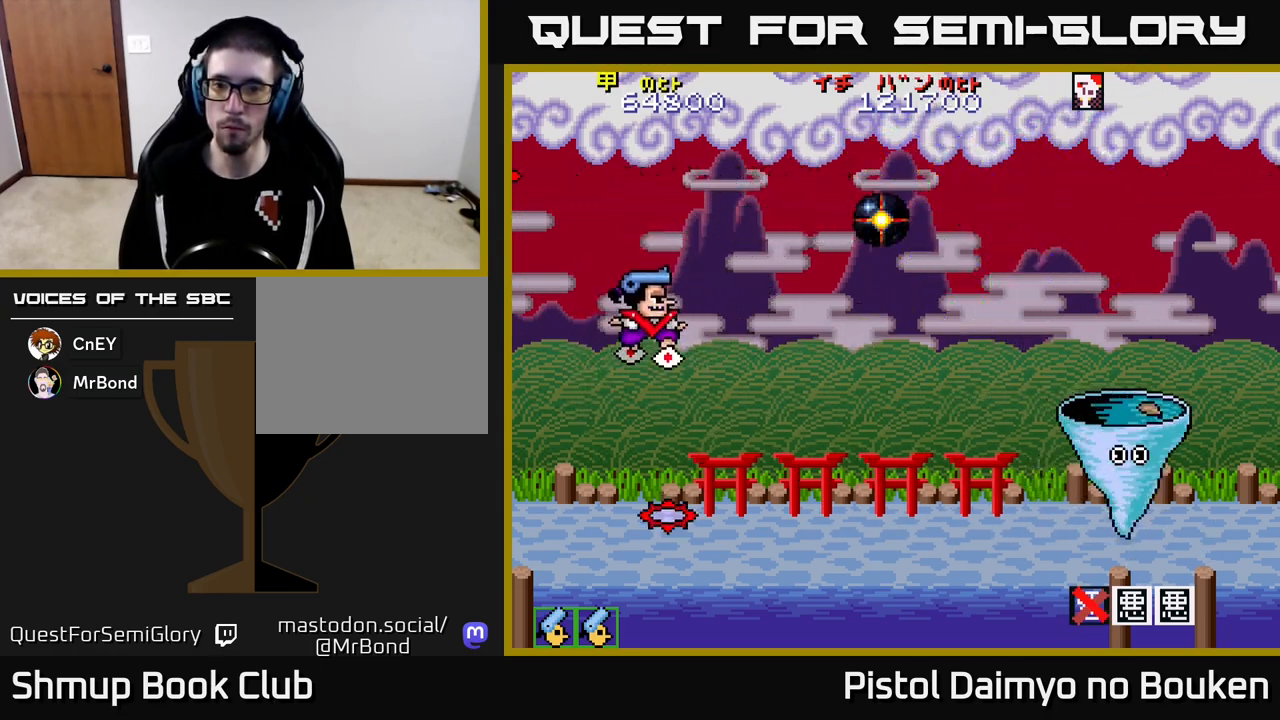
{"buttons": ["A", "DPAD_LEFT"], "left_stick": "center", "events": [[467, "DPAD_UP", "up"], [500, "DPAD_LEFT", "down"]]}
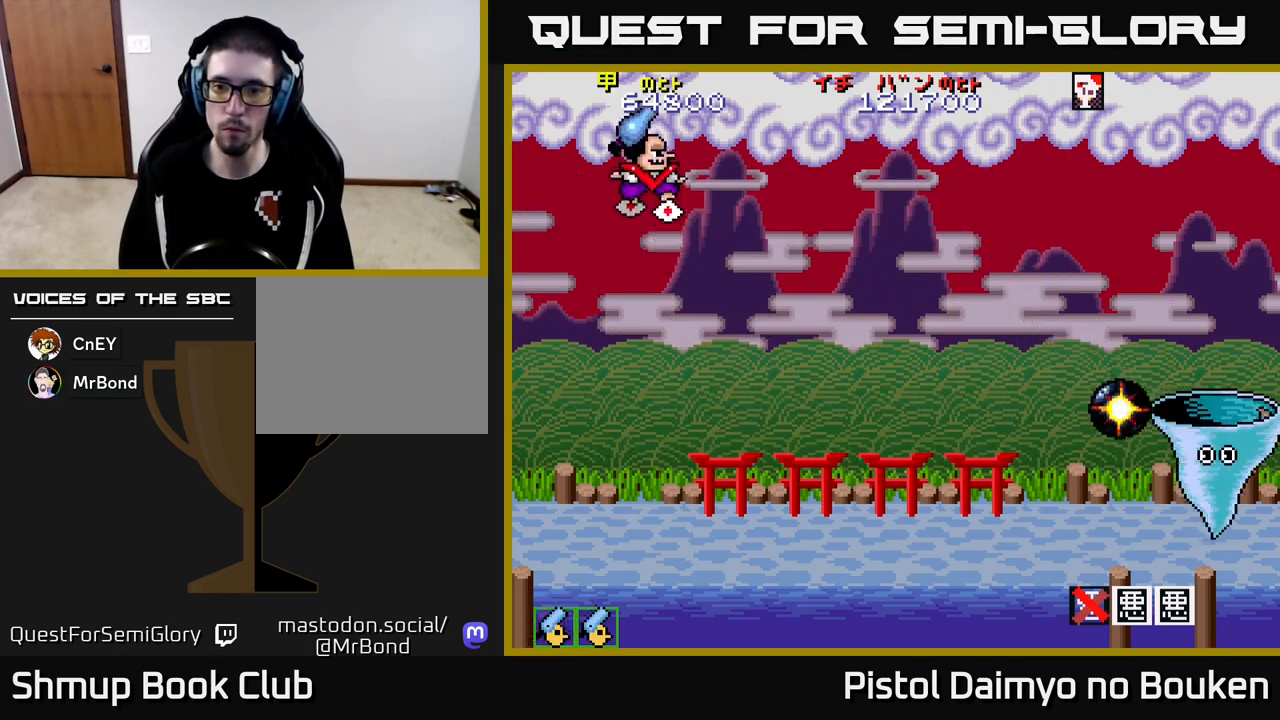
{"buttons": ["A", "DPAD_DOWN", "DPAD_LEFT"], "left_stick": "center", "events": [[17, "DPAD_DOWN", "down"]]}
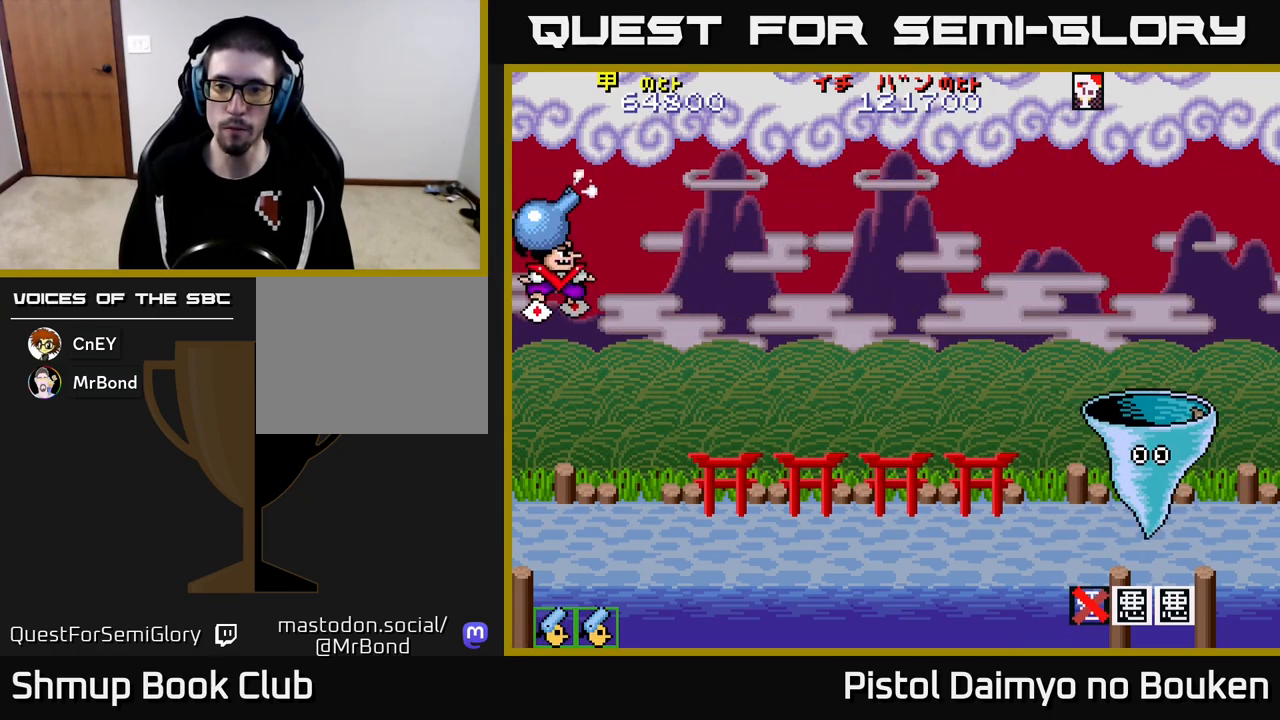
{"buttons": ["A"], "left_stick": "center", "events": [[17, "DPAD_LEFT", "up"], [383, "DPAD_DOWN", "up"]]}
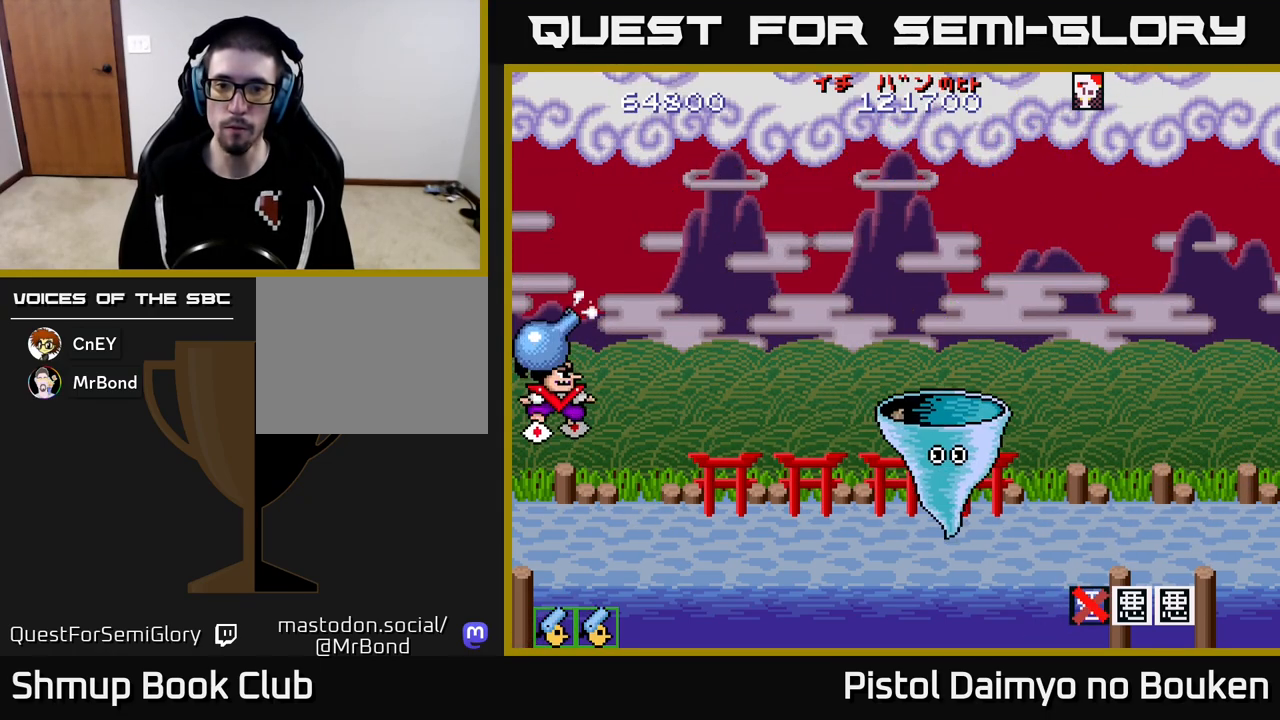
{"buttons": ["A"], "left_stick": "center", "events": []}